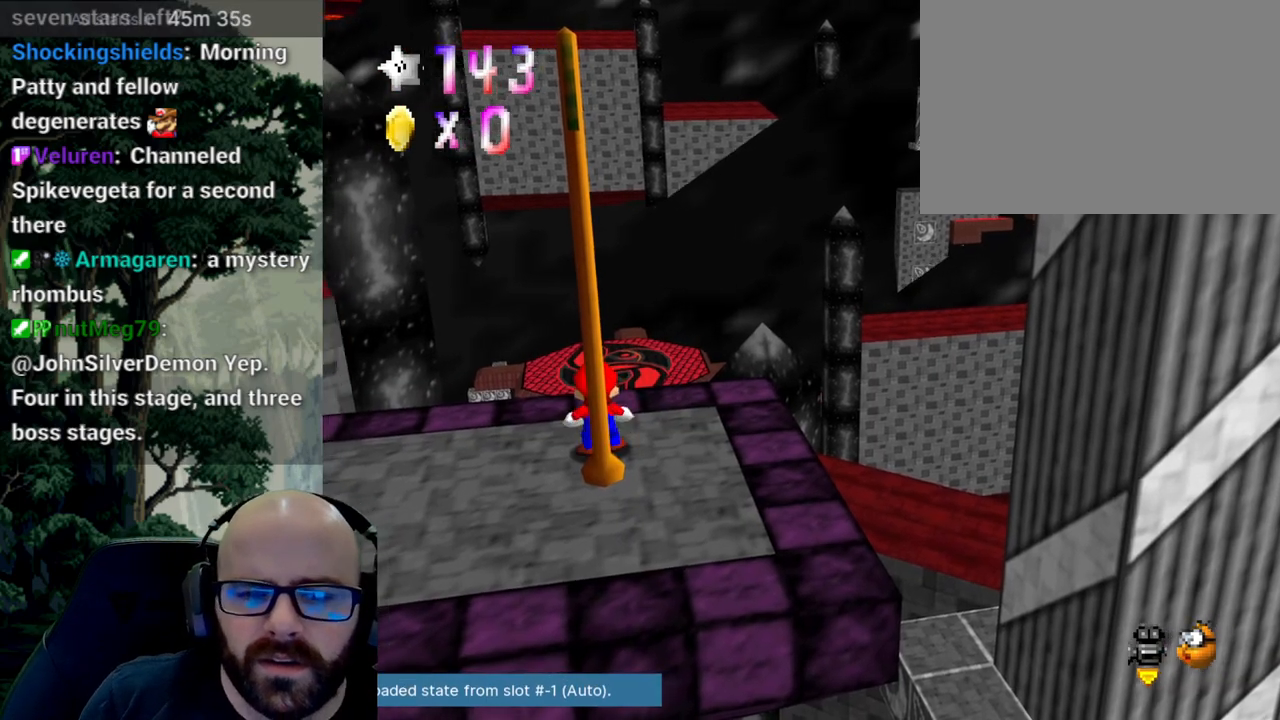
Gameplay with a controller (Xbox layout); each line is a JSON object with the inputs held at the frame after it. "events" lists button and stick changes between this image and that frame as [ms after this image, input, new state], when the widget could be followed in between. Not read: A B DPAD_DOWN DPAD_LEFT DPAD_RIGHT DPAD_UP L1 L2 L3 R1 R2 R3 SELECT START Y.
{"buttons": [], "left_stick": "left", "right_stick": "center", "events": [[133, "left_stick", "up"], [333, "left_stick", "up-left"], [367, "X", "down"], [383, "right_stick", "left"], [450, "left_stick", "left"], [483, "right_stick", "center"], [500, "X", "up"]]}
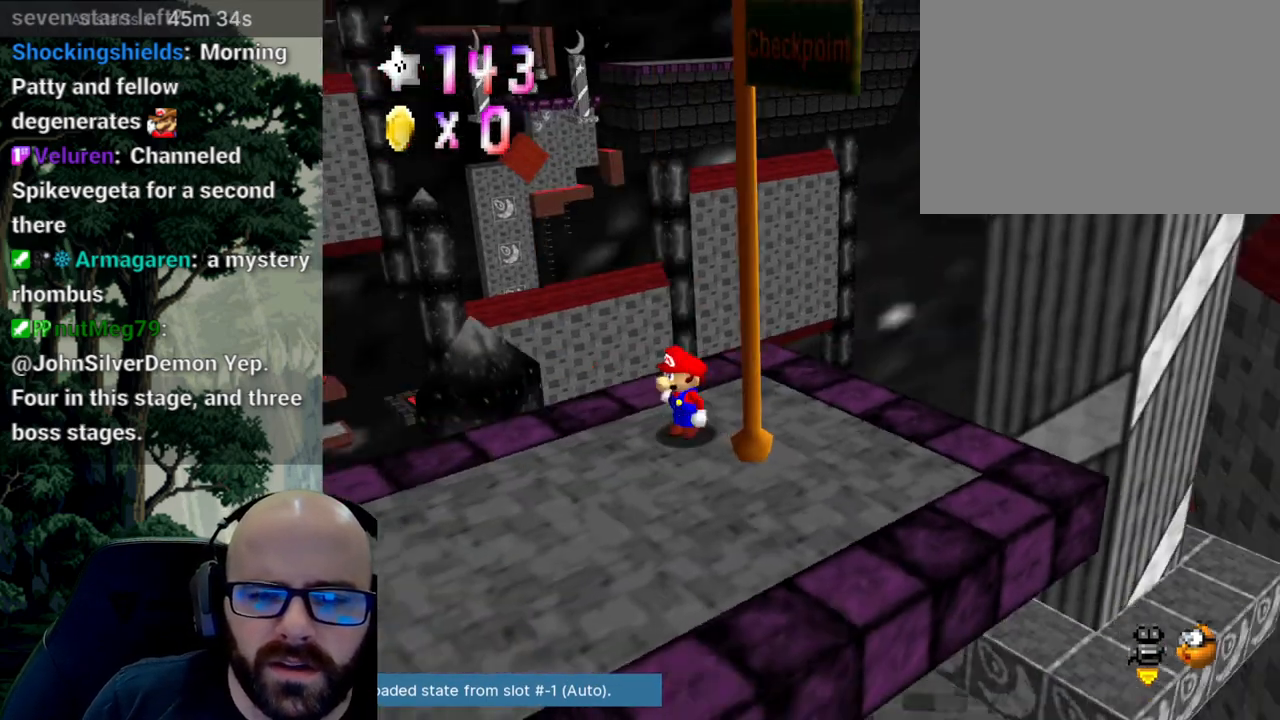
{"buttons": [], "left_stick": "down-left", "right_stick": "center", "events": [[33, "left_stick", "down-left"]]}
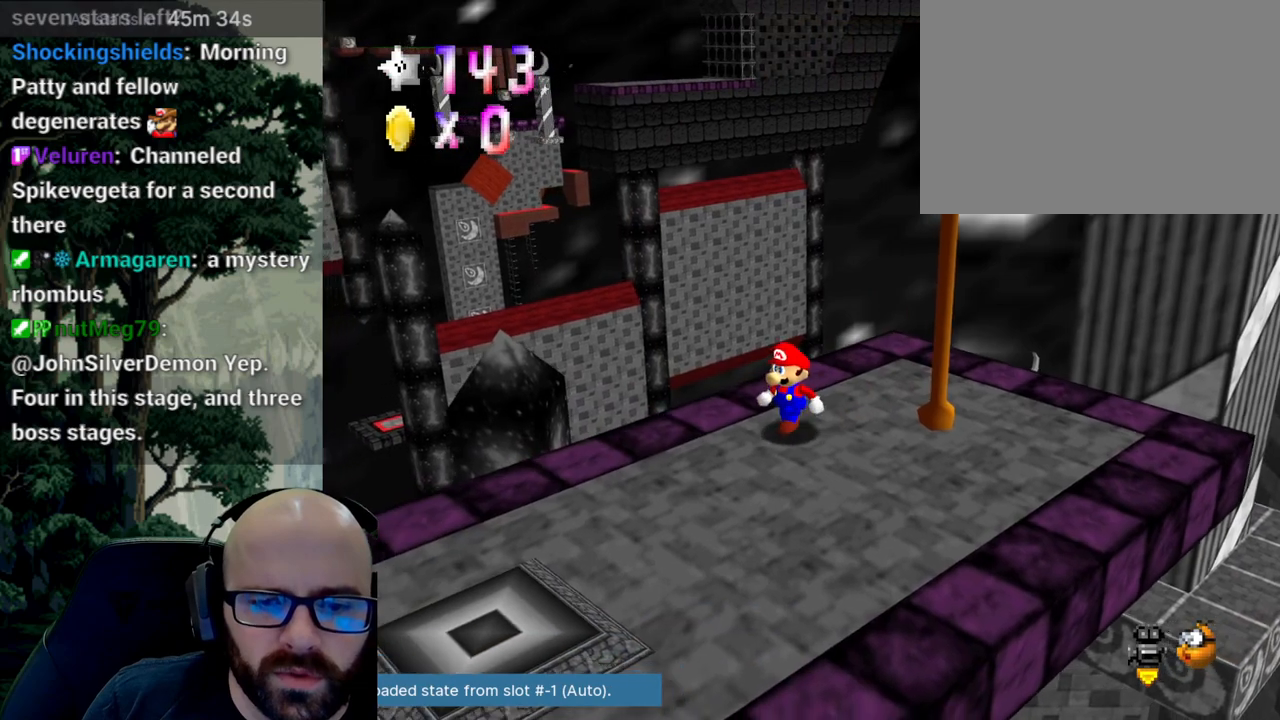
{"buttons": [], "left_stick": "down", "right_stick": "center", "events": [[317, "X", "down"], [333, "right_stick", "left"], [450, "right_stick", "center"], [467, "X", "up"], [483, "left_stick", "down"]]}
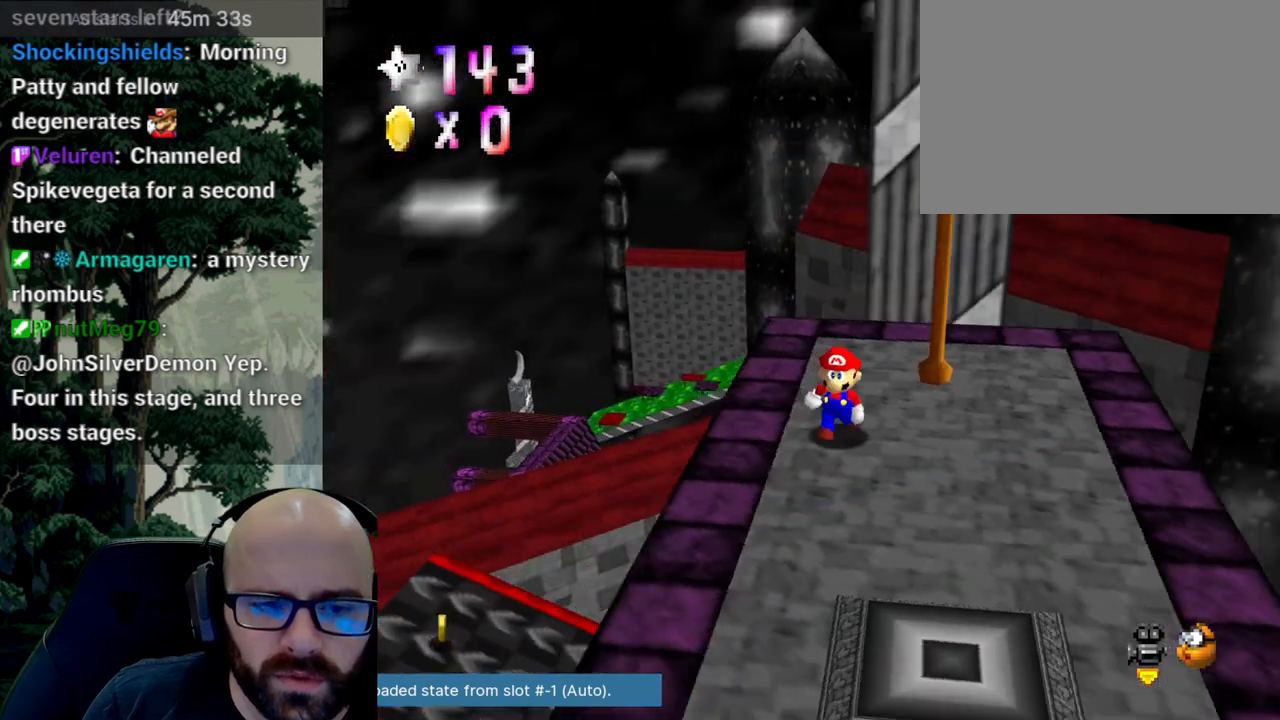
{"buttons": [], "left_stick": "center", "right_stick": "center"}
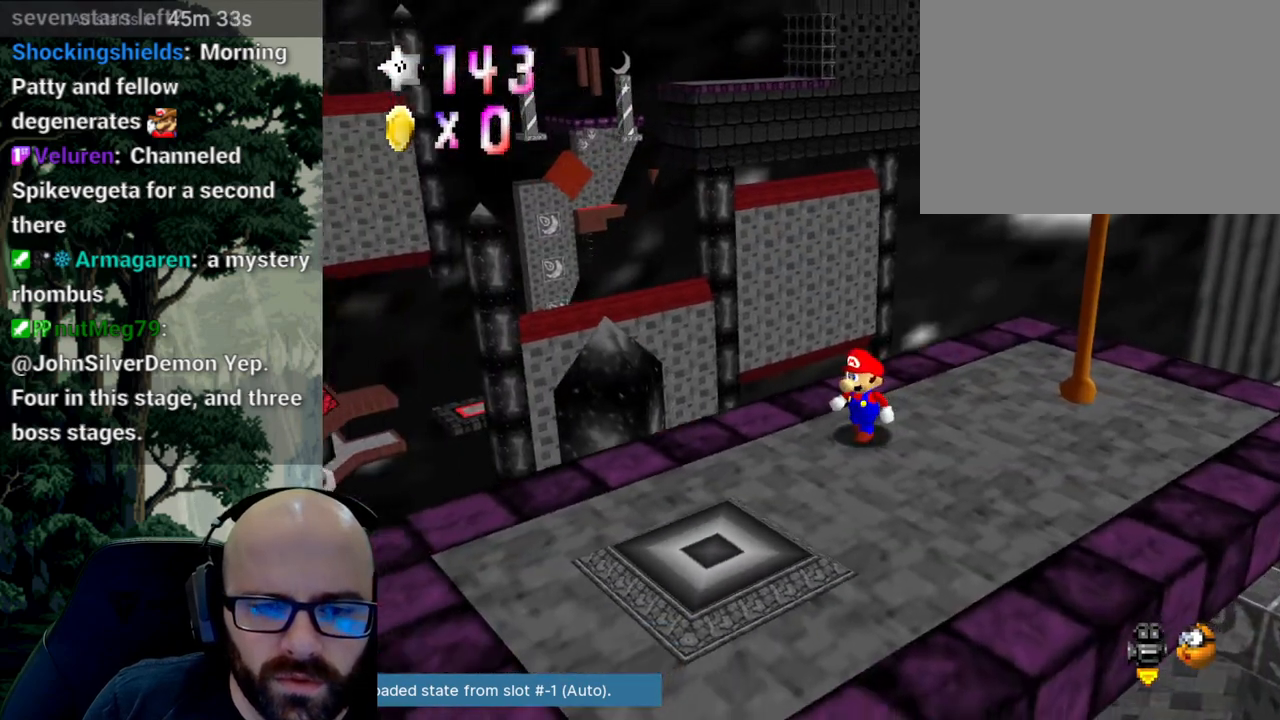
{"buttons": [], "left_stick": "center", "right_stick": "center", "events": []}
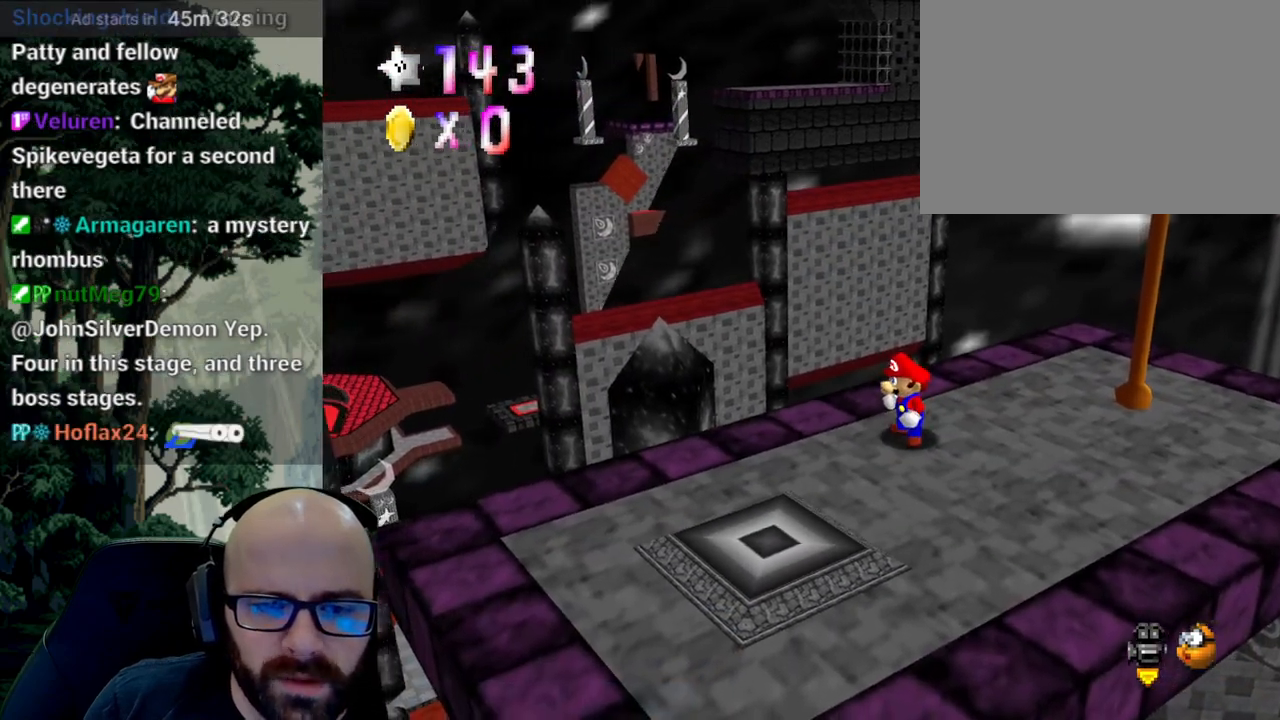
{"buttons": [], "left_stick": "up-left", "right_stick": "center", "events": [[267, "left_stick", "up-left"]]}
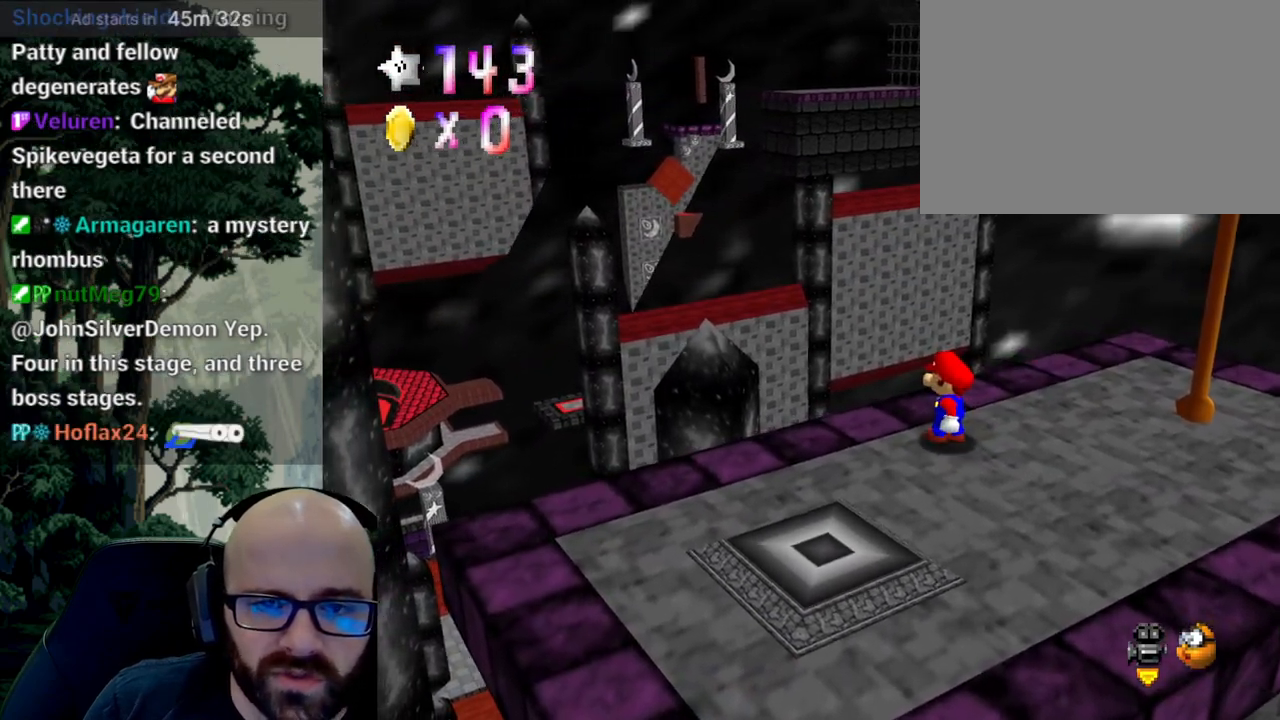
{"buttons": [], "left_stick": "up", "right_stick": "center", "events": [[333, "left_stick", "up"]]}
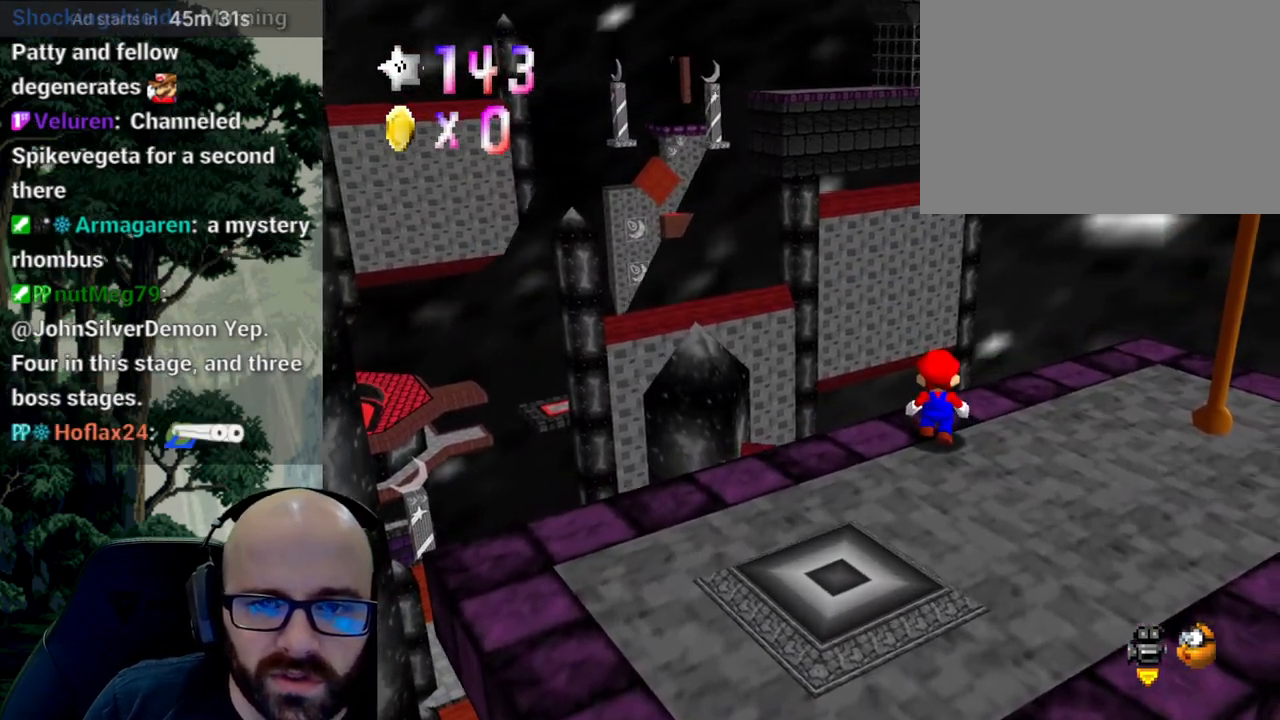
{"buttons": [], "left_stick": "center", "right_stick": "center", "events": [[33, "left_stick", "center"]]}
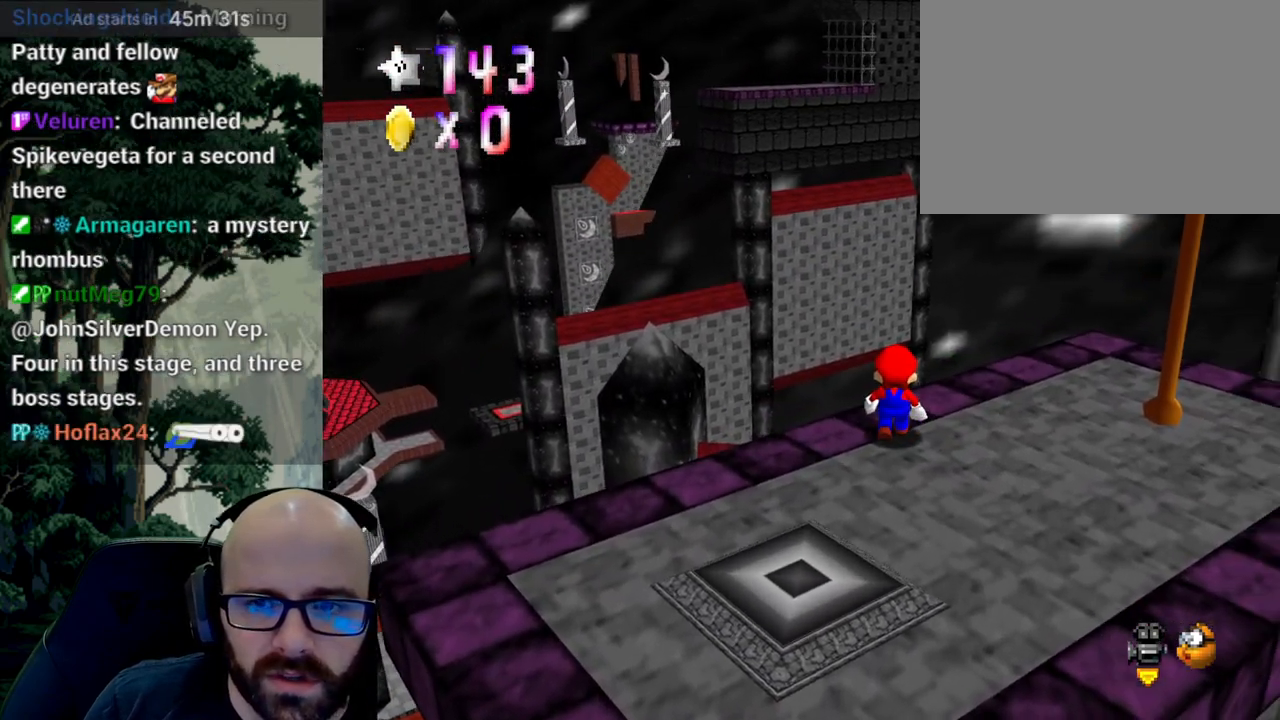
{"buttons": [], "left_stick": "up-right", "right_stick": "center", "events": [[300, "left_stick", "up-right"]]}
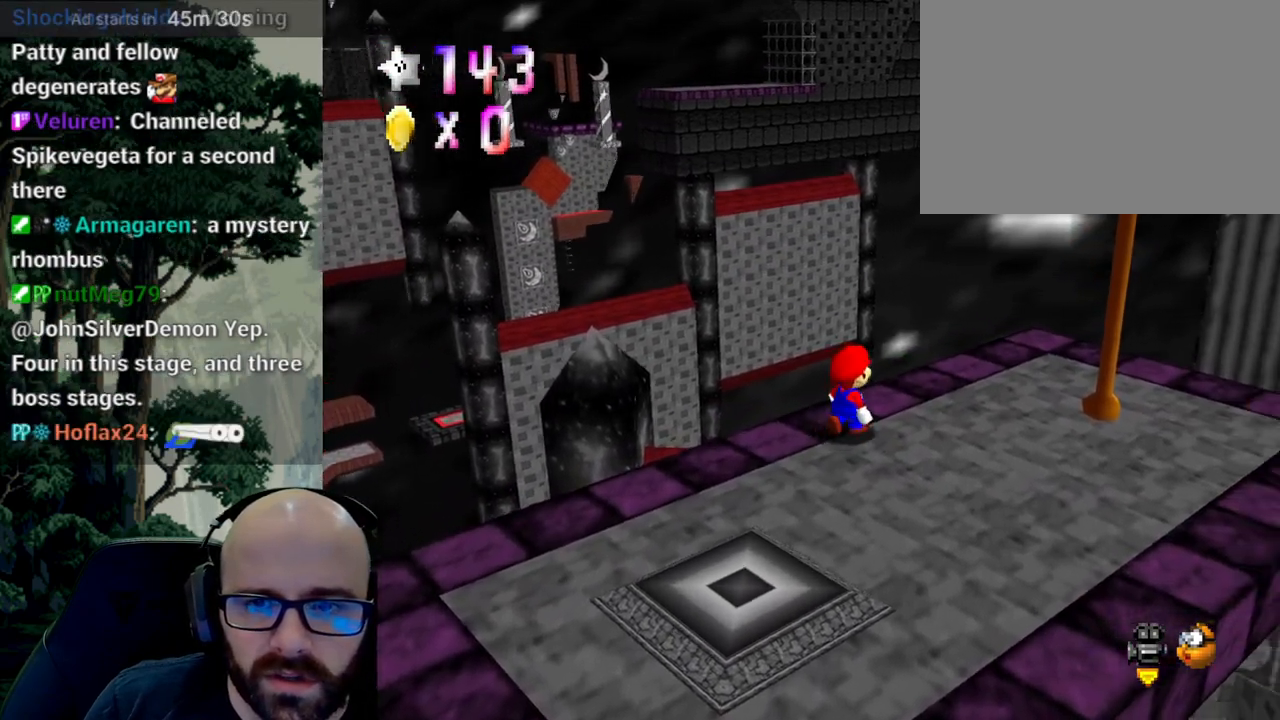
{"buttons": [], "left_stick": "up-right", "right_stick": "center", "events": []}